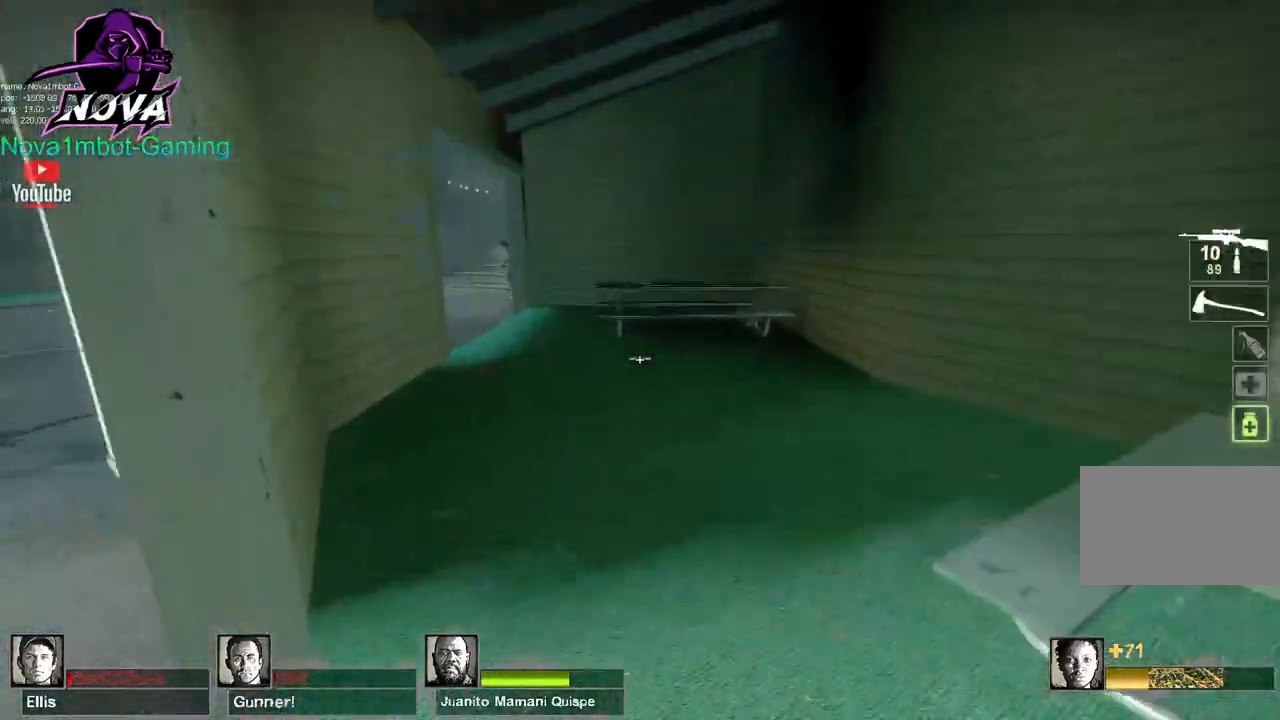
Gameplay with keyboard and mouse; each line is a JSON object with the keys and mouse buttons held at the frame after it. "events" lists presses ("down") and releases ("up") of "1", "2", "3", "4", "5", "a", "alt", "c", "caps_lock", "ctrl", "d", "e", "f", "g", "q", "r", "s", "shift", "space", "t", "tab", "v", "w", "x", "z", "mouse_left", "mouse_wheel" and "mouse_right" between this image and that frame as [ms after this image, input, new state], when the widget could be followed in between. "mouse_left", "mouse_wheel", "mouse_right" = the "left", "wheel", "right" buttons of the "mouse" list. No other keys are recorded. "wheel" means that the mouse wheel is clicked or scrolled. Not read: mouse_move.
{"keys": ["d", "w"], "mouse": [], "events": [[100, "d", "down"]]}
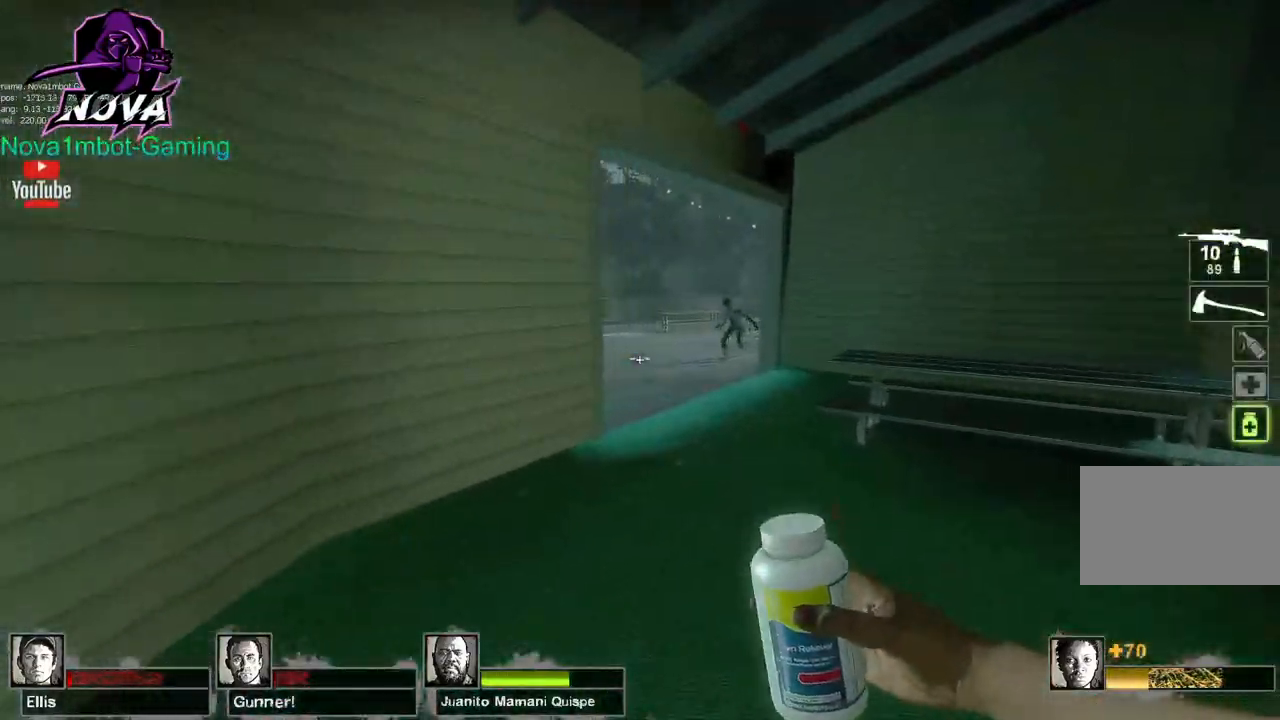
{"keys": ["s"], "mouse": [], "events": [[117, "q", "down"], [217, "q", "up"], [217, "w", "up"], [317, "d", "up"], [400, "s", "down"]]}
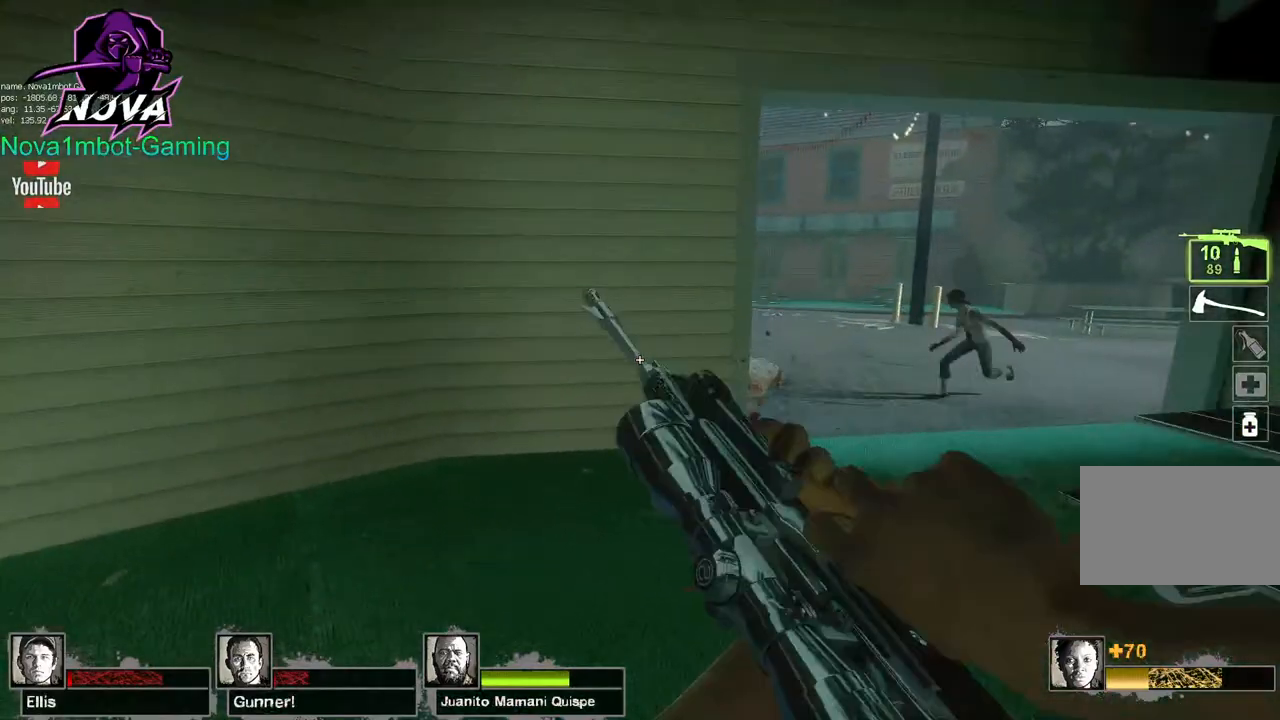
{"keys": ["d"], "mouse": [], "events": [[134, "a", "down"], [184, "s", "up"], [417, "a", "up"], [417, "d", "down"]]}
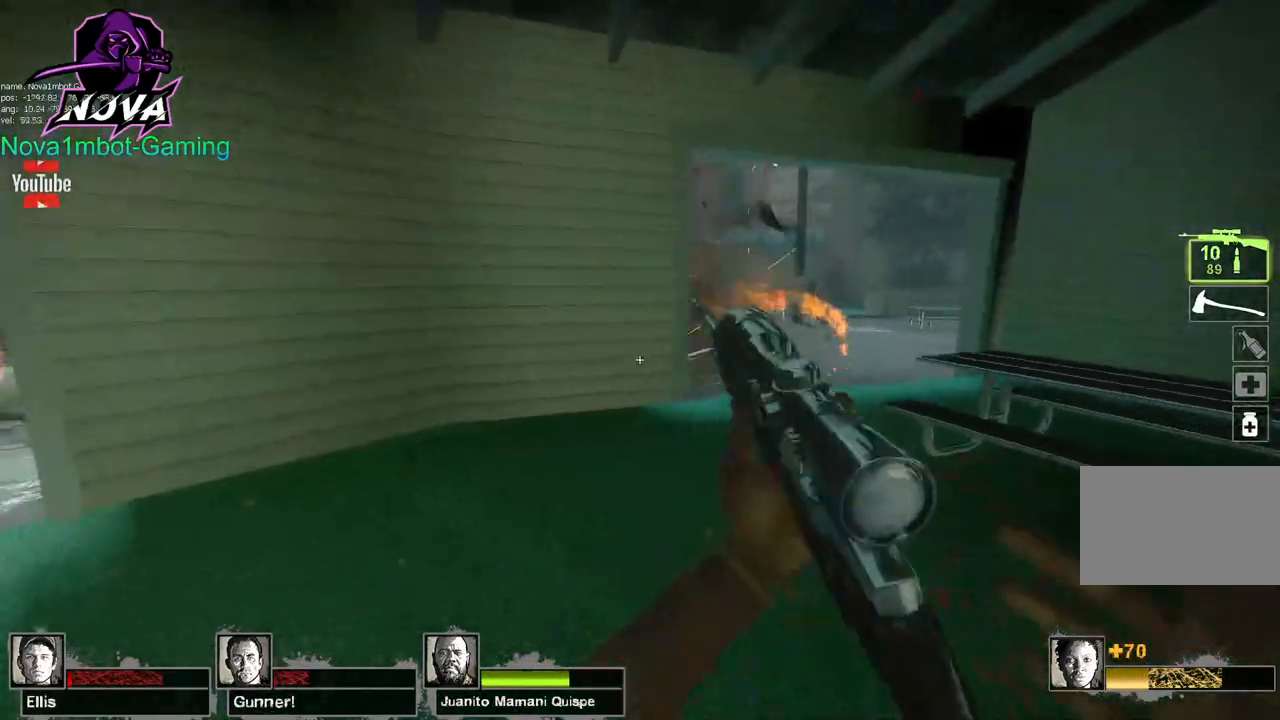
{"keys": ["d", "w"], "mouse": [], "events": [[150, "w", "down"]]}
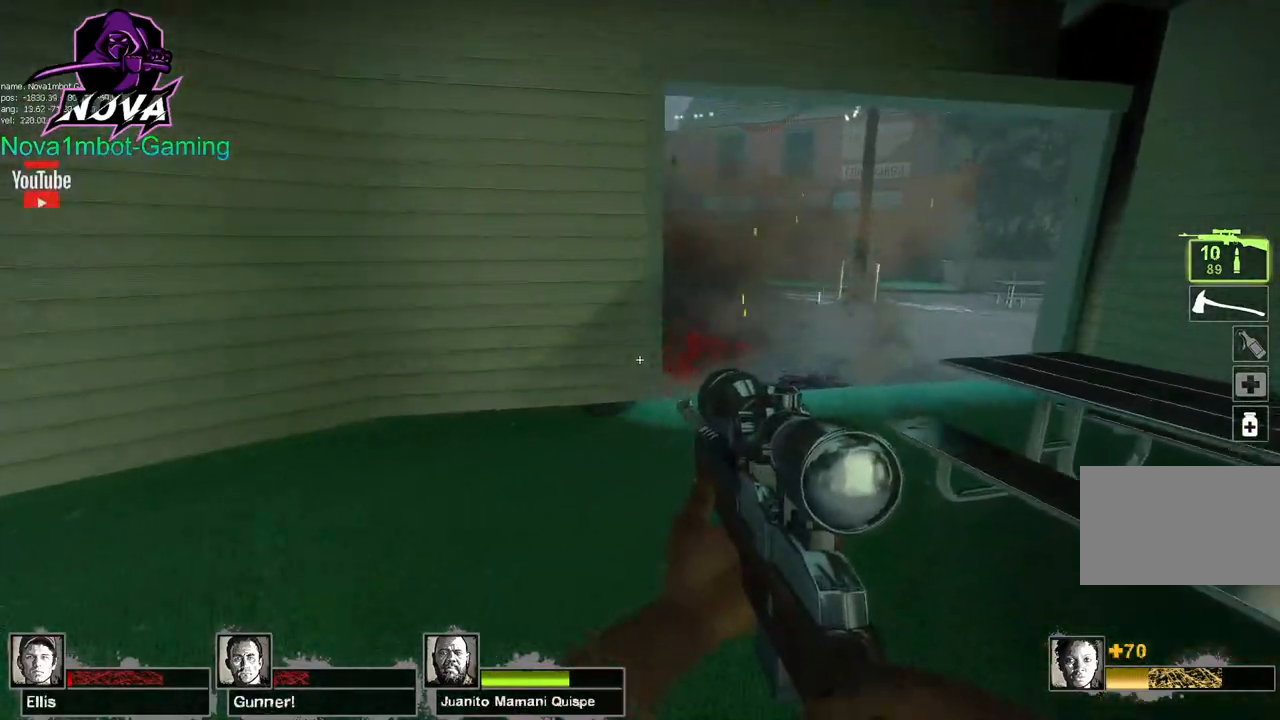
{"keys": ["s"], "mouse": [], "events": [[217, "d", "up"], [267, "w", "up"], [400, "s", "down"]]}
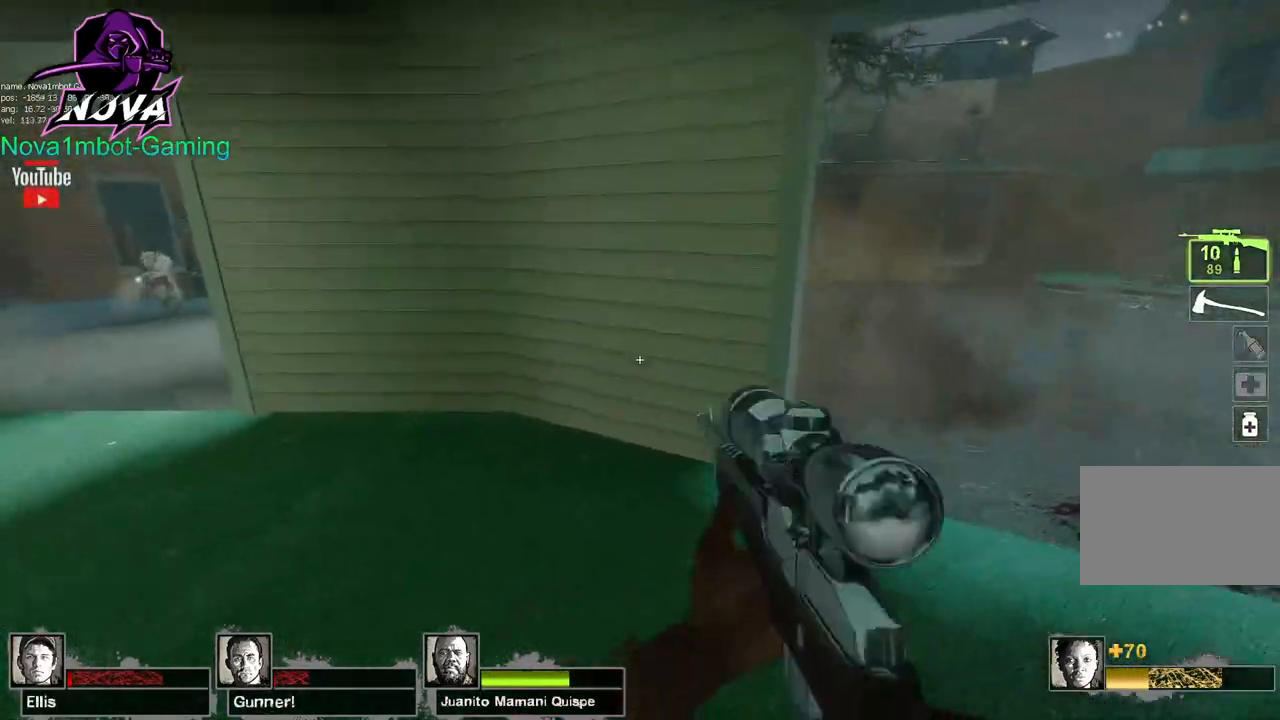
{"keys": ["w"], "mouse": [], "events": [[50, "s", "up"], [134, "w", "down"]]}
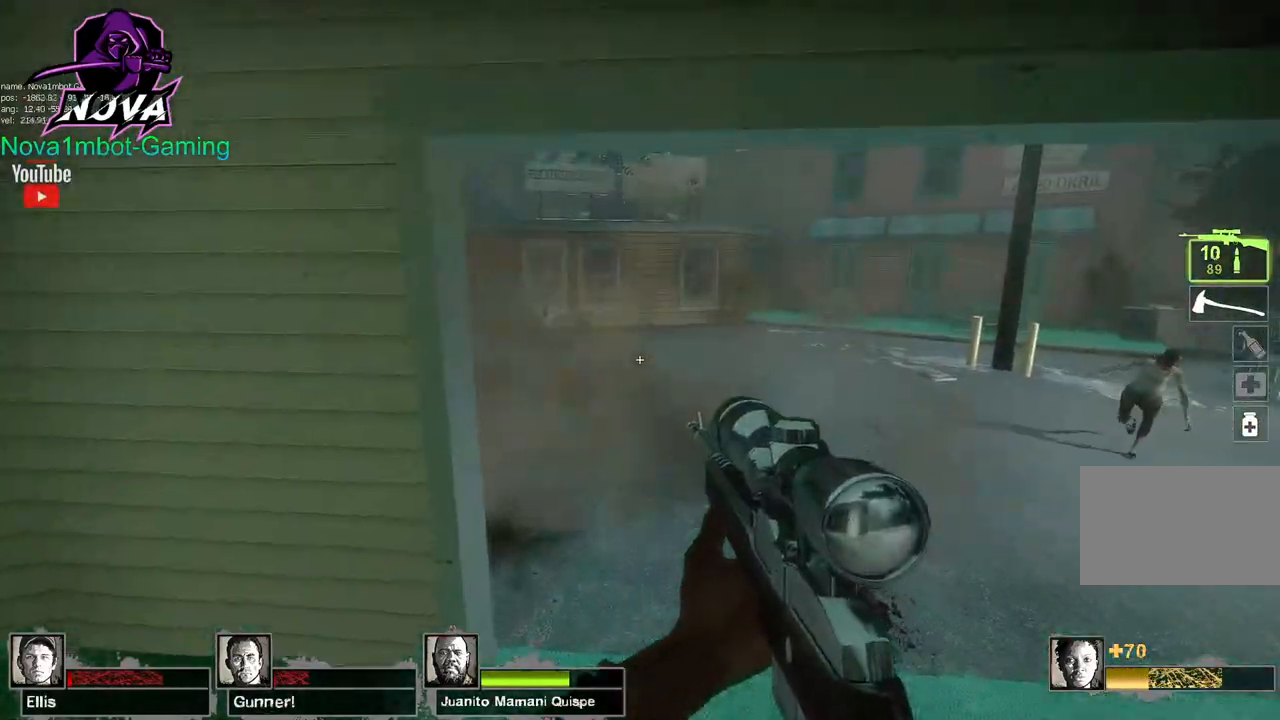
{"keys": ["w"], "mouse": [], "events": [[17, "d", "down"], [250, "d", "up"]]}
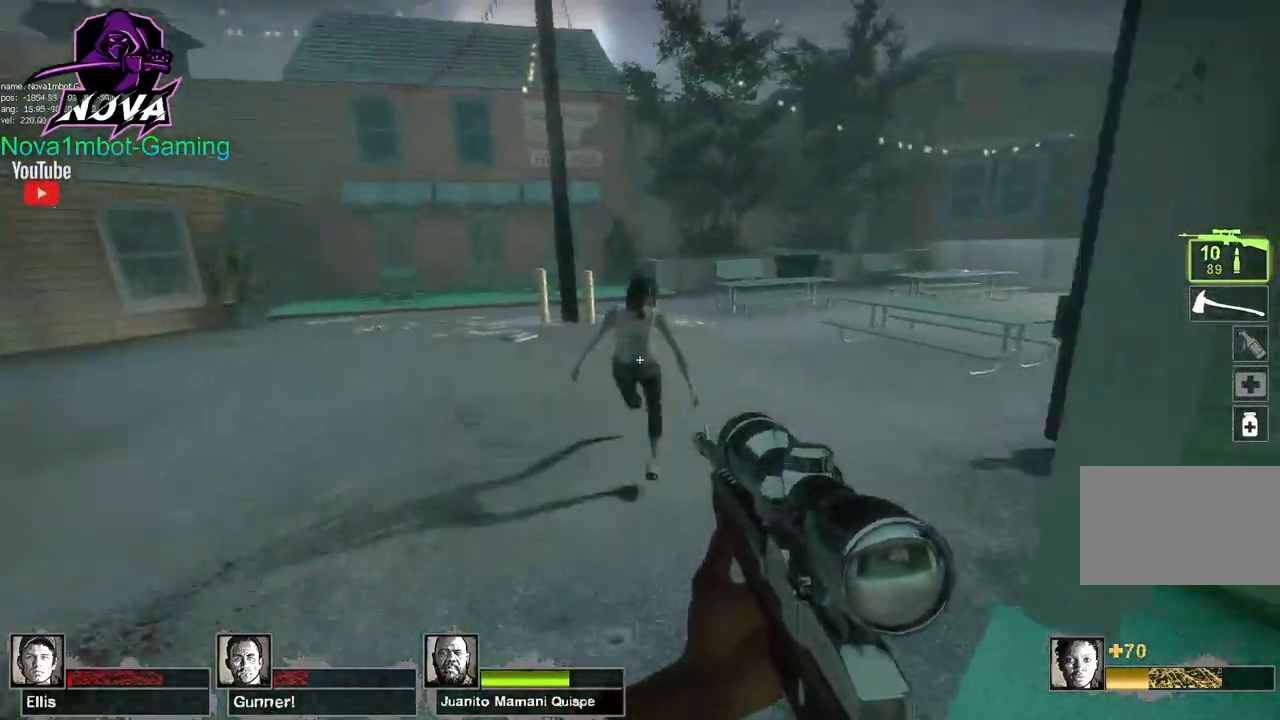
{"keys": ["w"], "mouse": [], "events": [[34, "mouse_left", "down"], [67, "mouse_right", "down"], [117, "d", "down"], [267, "mouse_left", "up"], [267, "mouse_right", "up"], [500, "d", "up"]]}
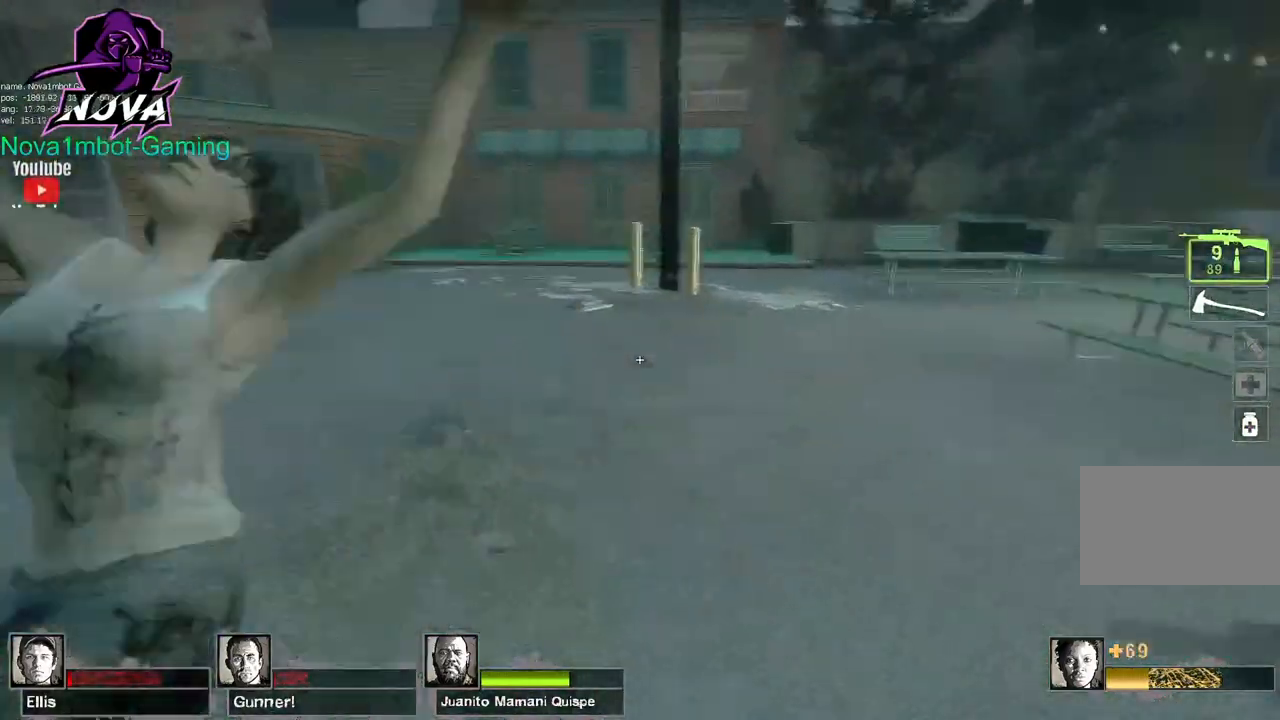
{"keys": [], "mouse": [], "events": [[334, "w", "up"]]}
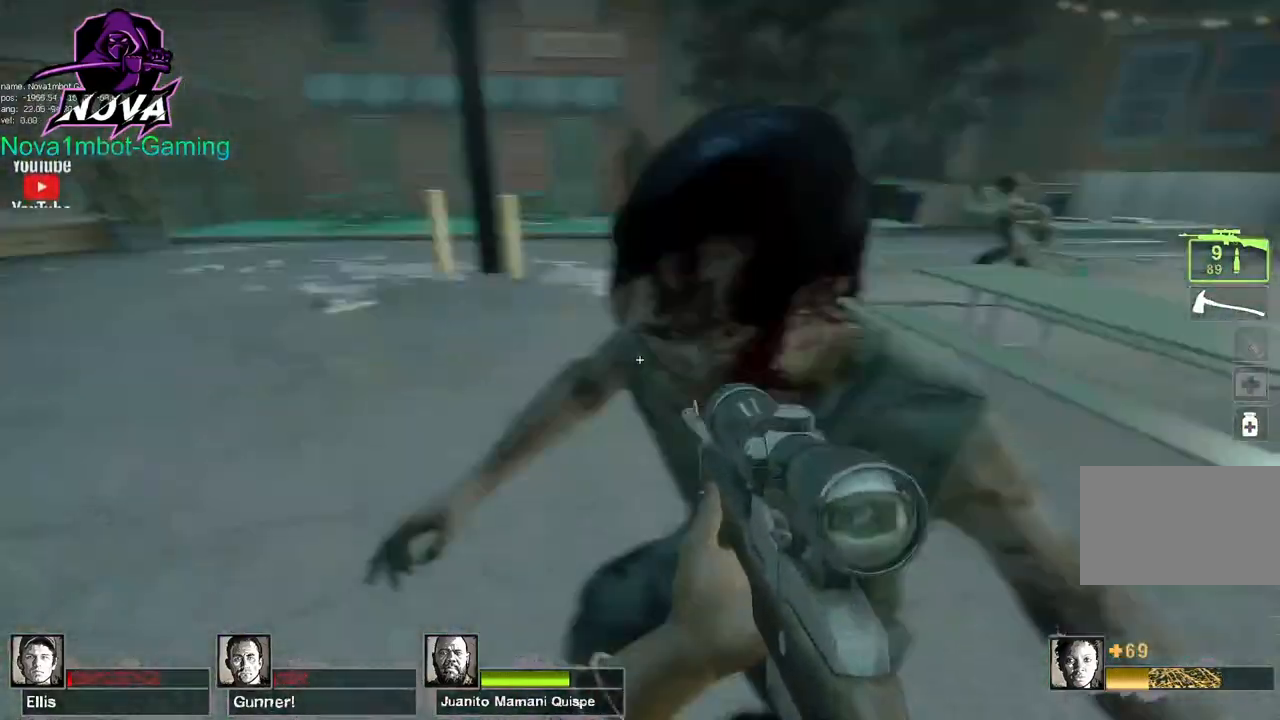
{"keys": ["w"], "mouse": [], "events": [[67, "mouse_left", "down"], [117, "mouse_right", "down"], [150, "w", "down"], [250, "mouse_left", "up"], [250, "mouse_right", "up"], [300, "q", "down"], [384, "q", "up"]]}
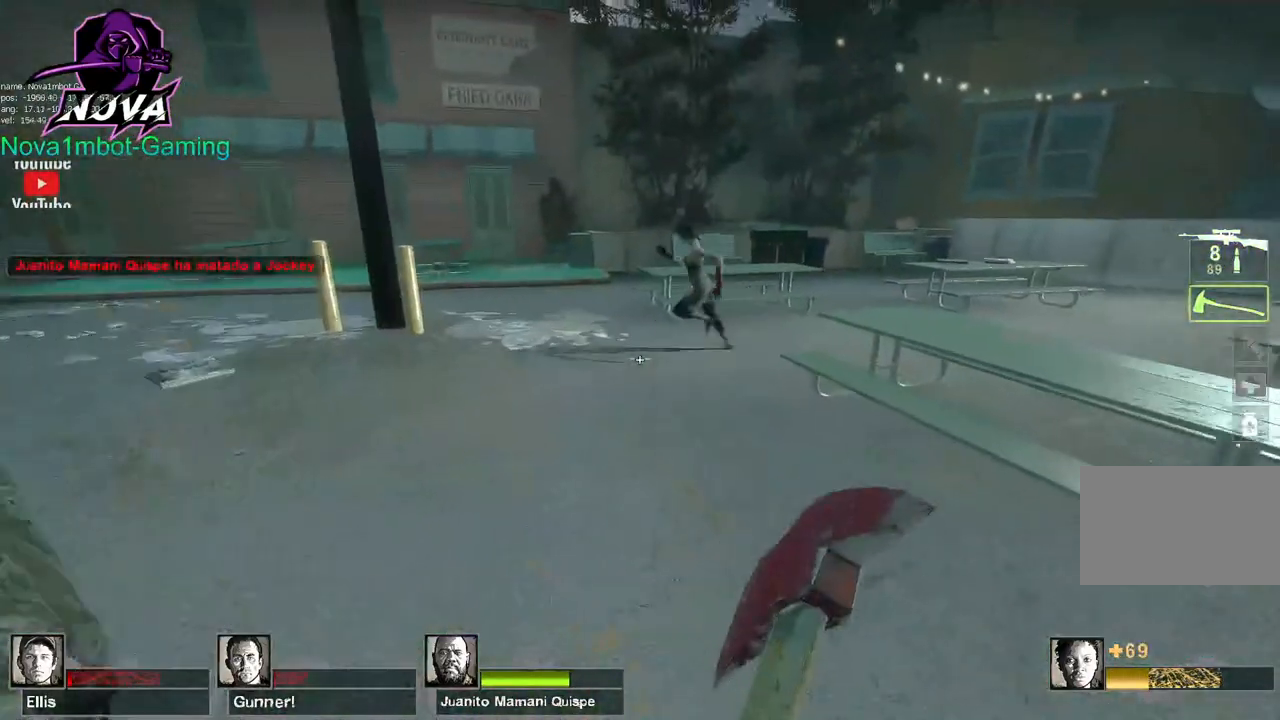
{"keys": ["s"], "mouse": ["left"], "events": [[350, "mouse_left", "down"], [350, "w", "up"], [384, "s", "down"]]}
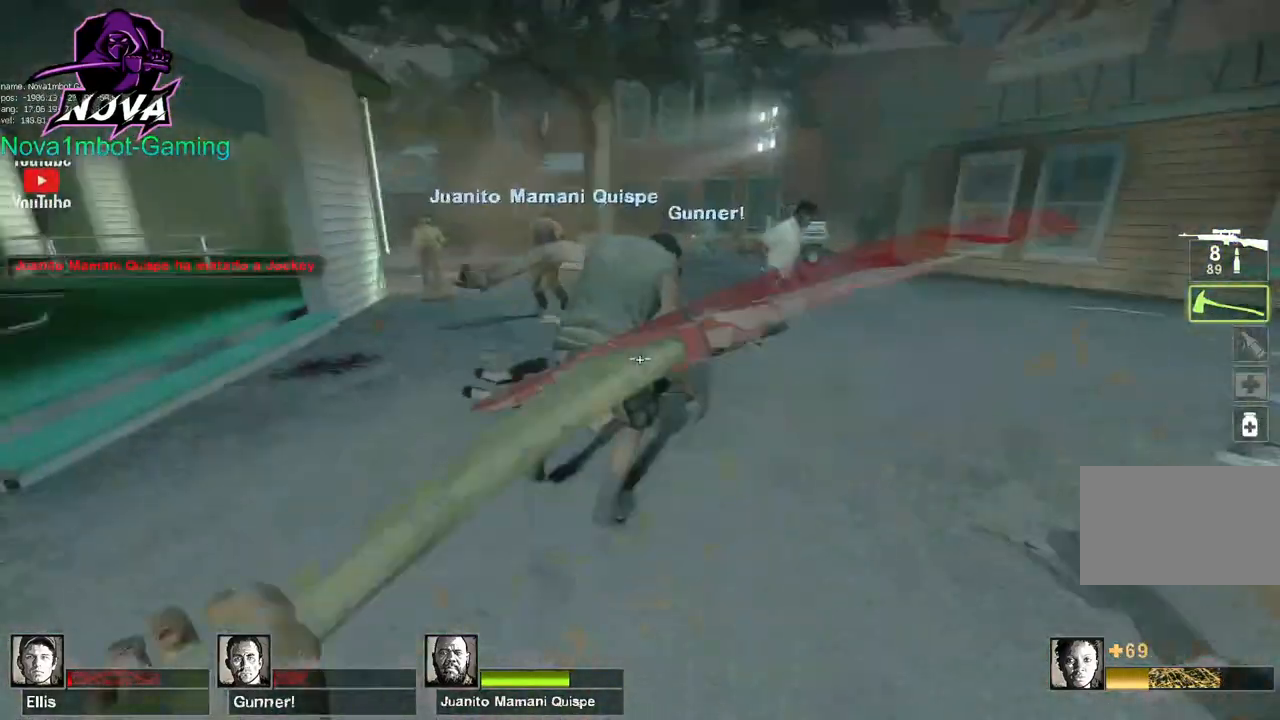
{"keys": ["s"], "mouse": ["right"], "events": [[134, "mouse_left", "up"], [134, "q", "down"], [234, "q", "up"], [467, "mouse_right", "down"]]}
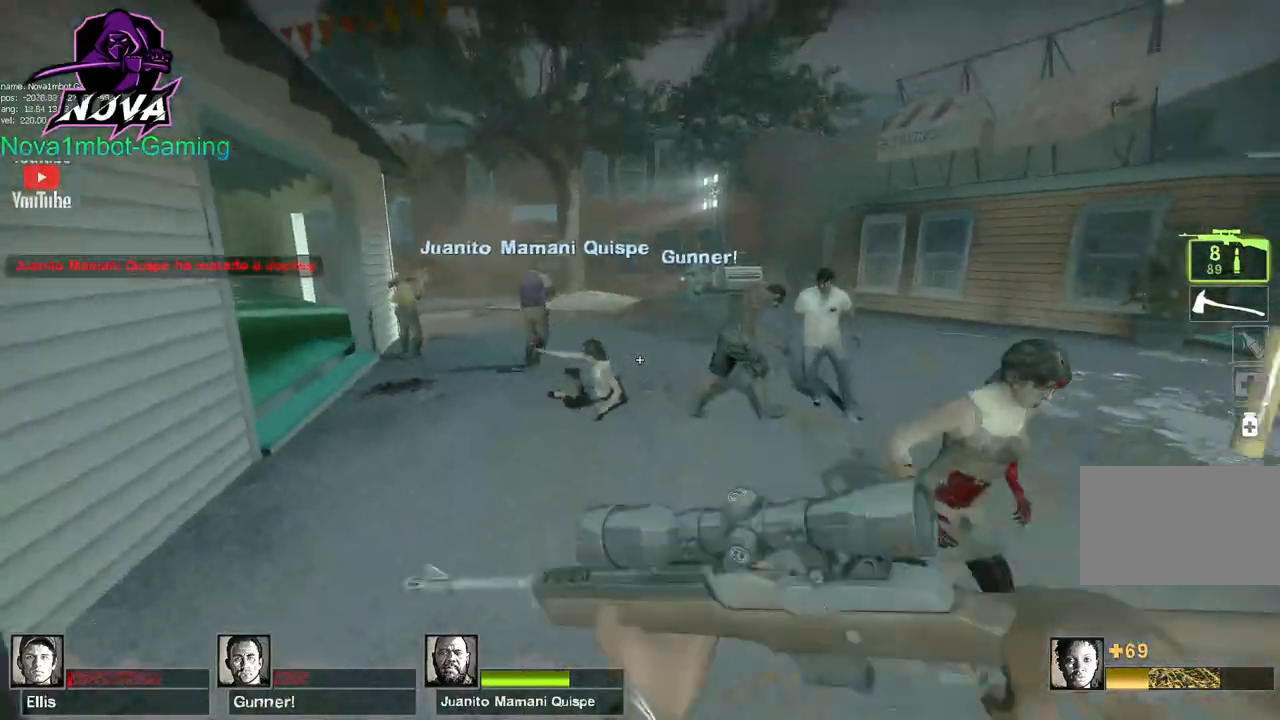
{"keys": ["a", "w"], "mouse": [], "events": [[150, "a", "down"], [150, "mouse_right", "up"], [200, "s", "up"], [300, "w", "down"]]}
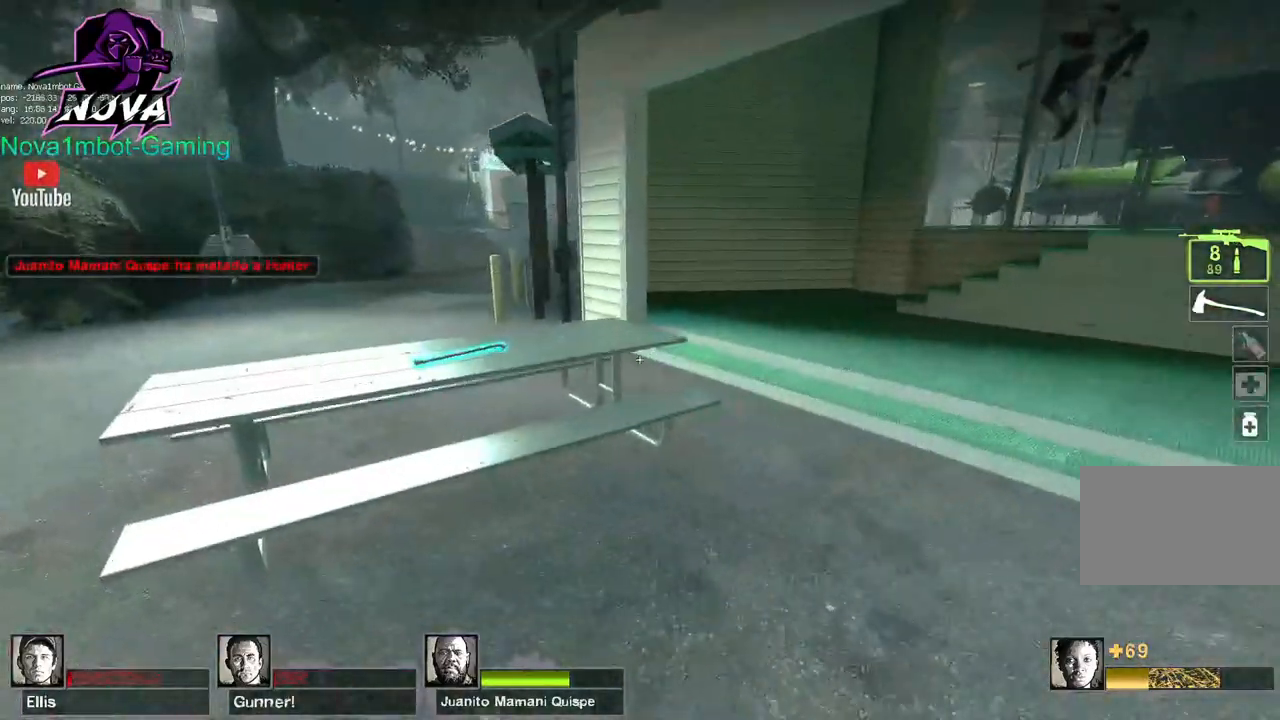
{"keys": ["r", "w"], "mouse": [], "events": [[34, "a", "up"], [500, "r", "down"]]}
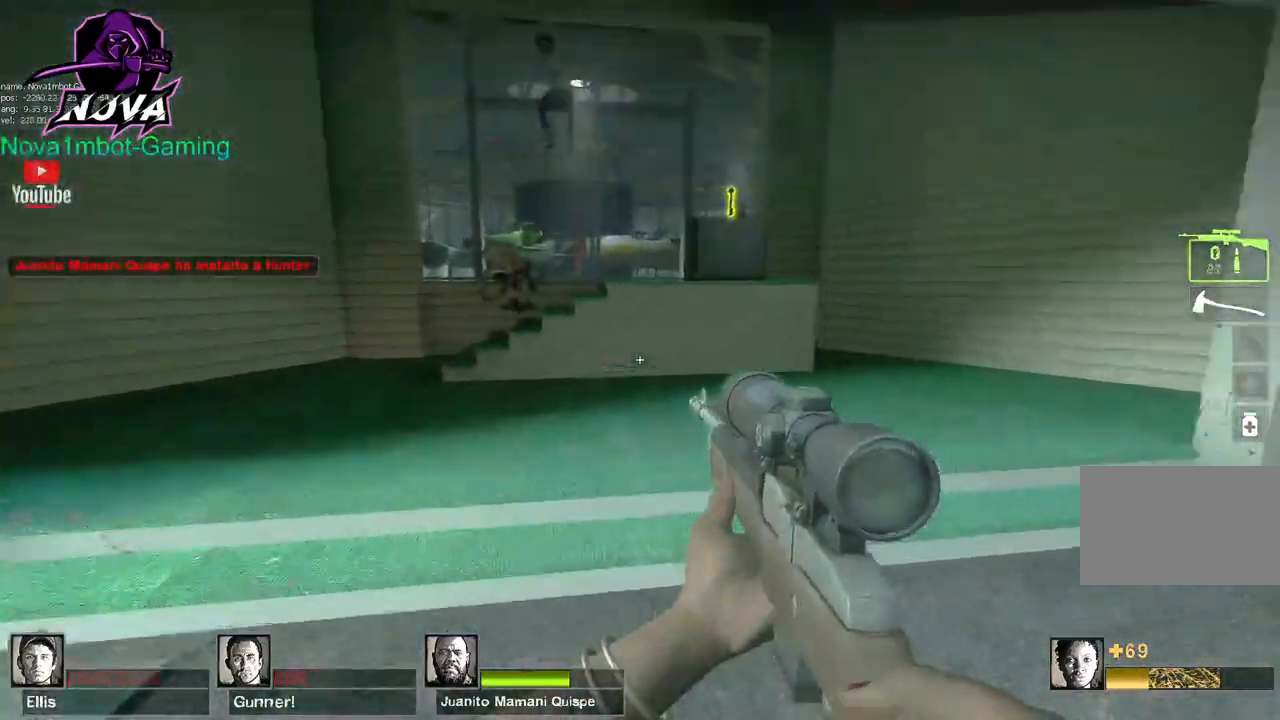
{"keys": ["w"], "mouse": [], "events": [[134, "r", "up"]]}
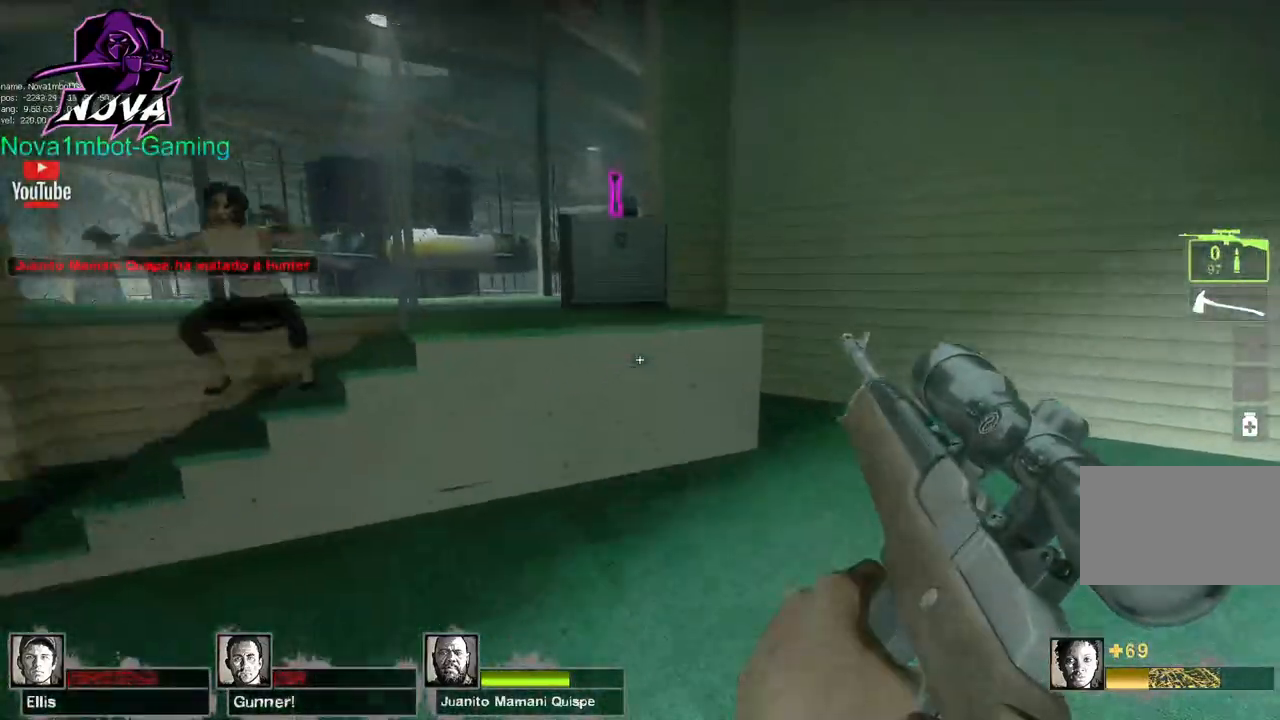
{"keys": ["w"], "mouse": [], "events": [[200, "space", "down"], [384, "space", "up"]]}
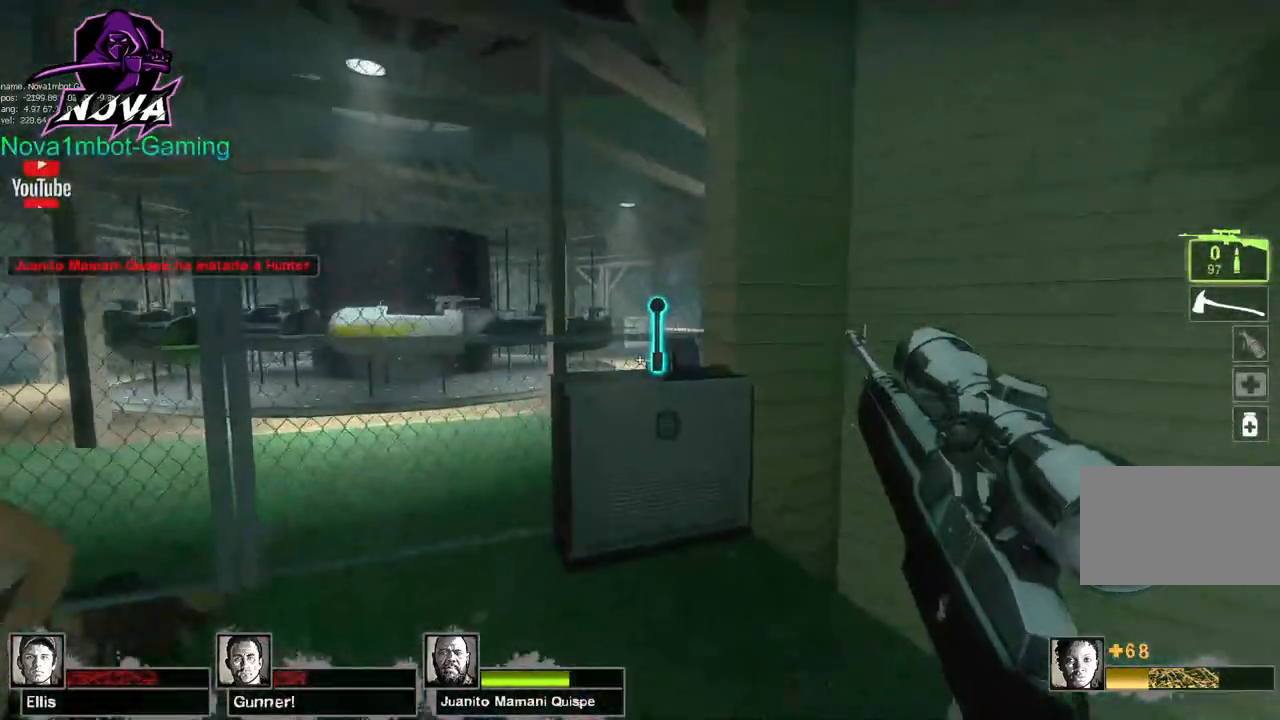
{"keys": ["d"], "mouse": ["right"], "events": [[117, "e", "down"], [317, "e", "up"], [500, "d", "down"], [500, "mouse_right", "down"], [500, "w", "up"]]}
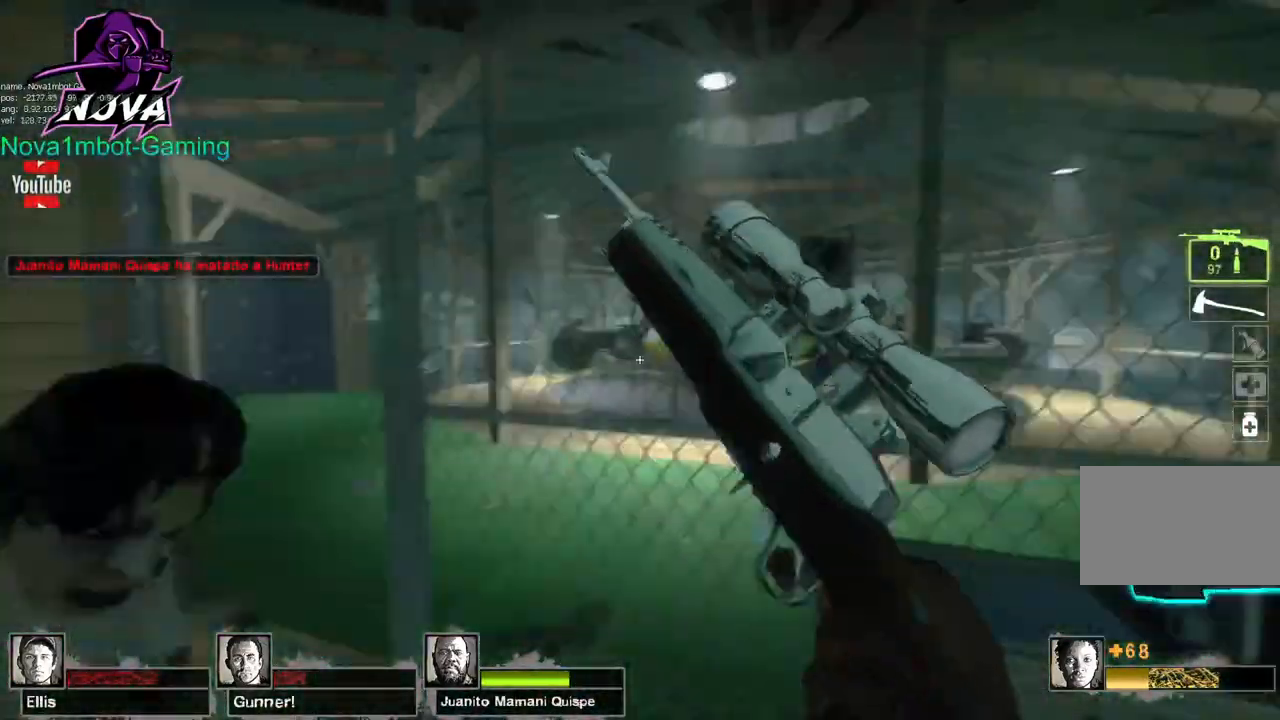
{"keys": [], "mouse": [], "events": [[50, "d", "up"], [184, "mouse_right", "up"], [184, "s", "down"], [384, "s", "up"]]}
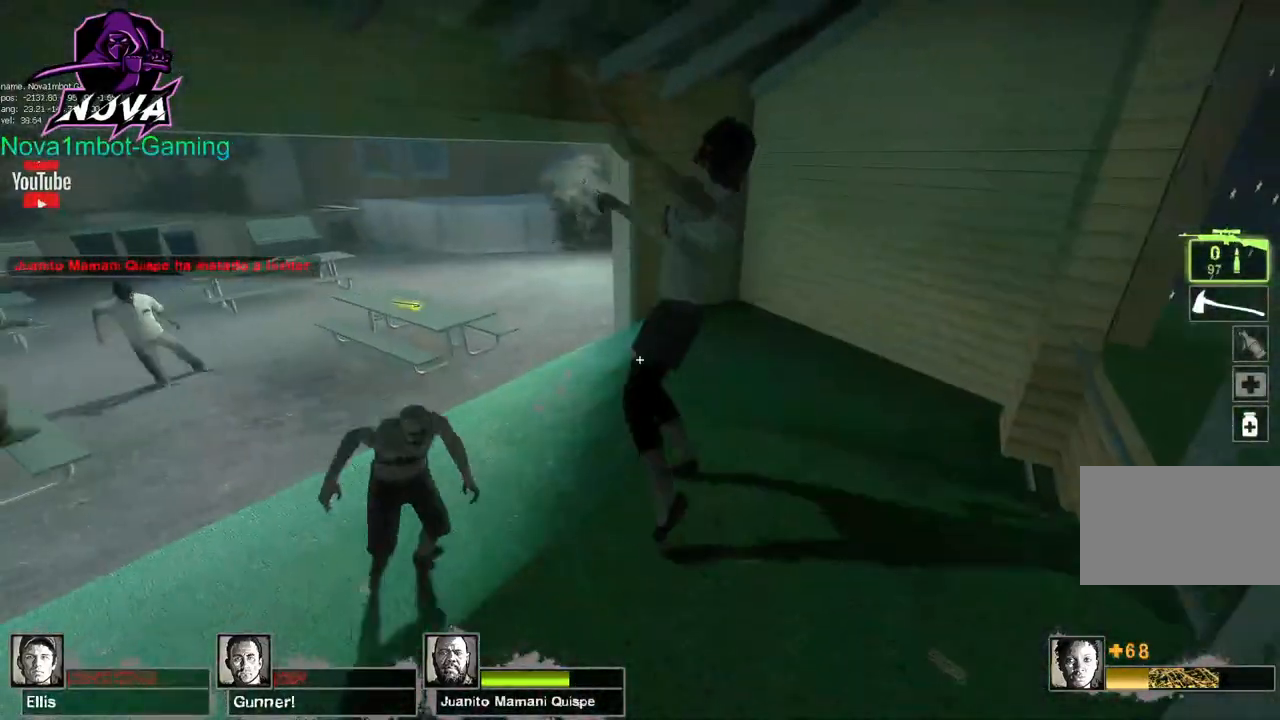
{"keys": ["space", "w"], "mouse": ["right"], "events": [[17, "w", "down"], [434, "mouse_right", "down"], [484, "space", "down"]]}
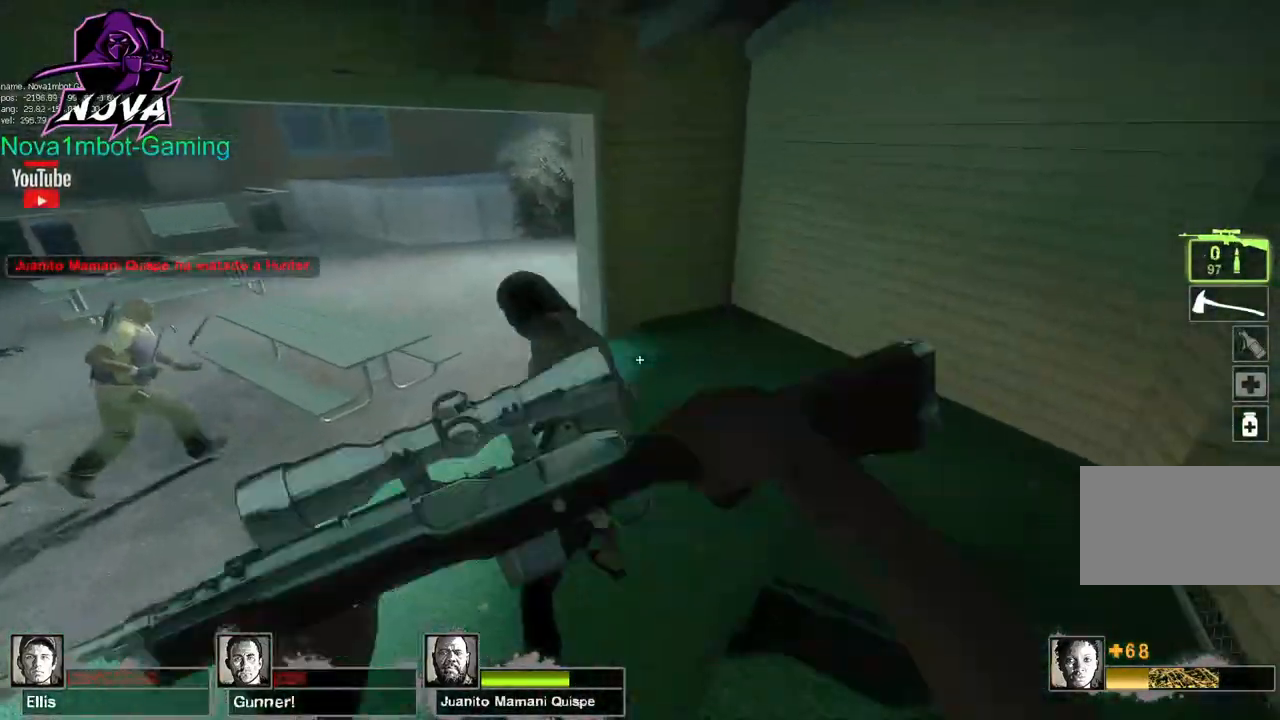
{"keys": ["a", "w"], "mouse": [], "events": [[34, "w", "up"], [84, "a", "down"], [84, "mouse_right", "up"], [117, "space", "up"], [450, "w", "down"]]}
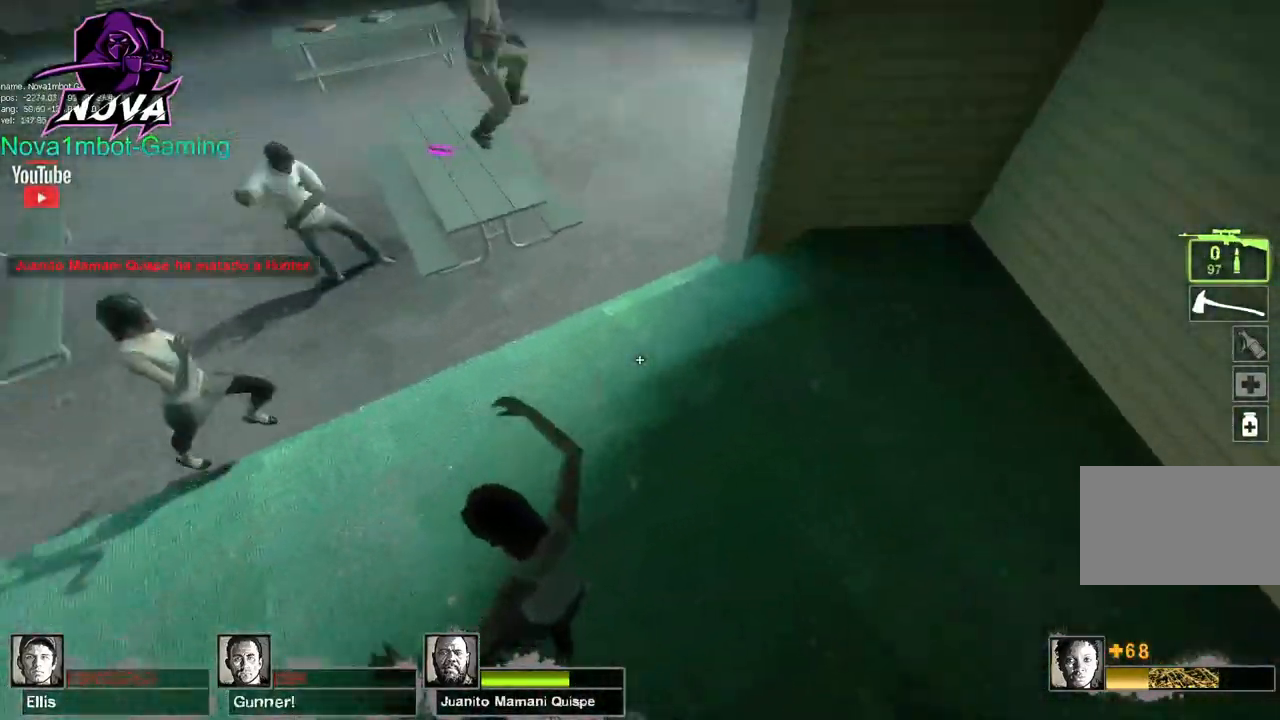
{"keys": ["d", "w"], "mouse": [], "events": [[184, "a", "up"], [367, "d", "down"]]}
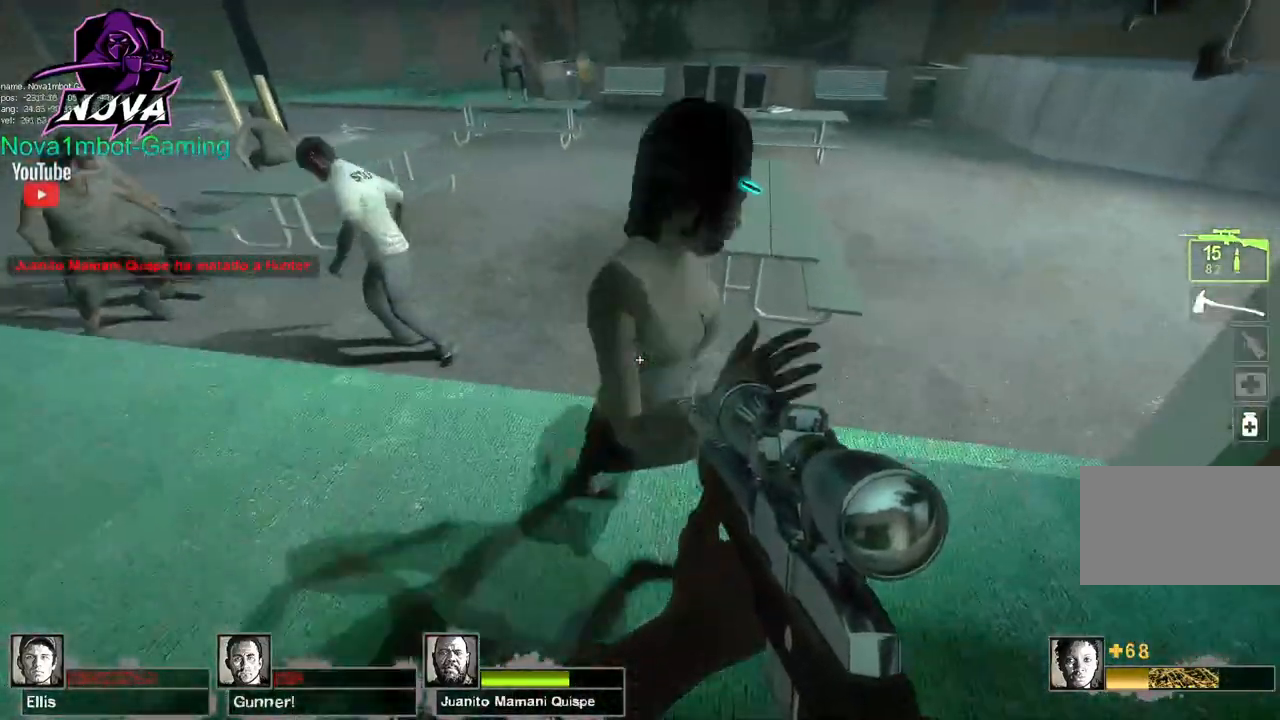
{"keys": ["d", "w"], "mouse": [], "events": [[117, "mouse_left", "down"], [150, "mouse_right", "down"], [250, "mouse_right", "up"], [300, "mouse_left", "up"], [350, "q", "down"], [434, "q", "up"]]}
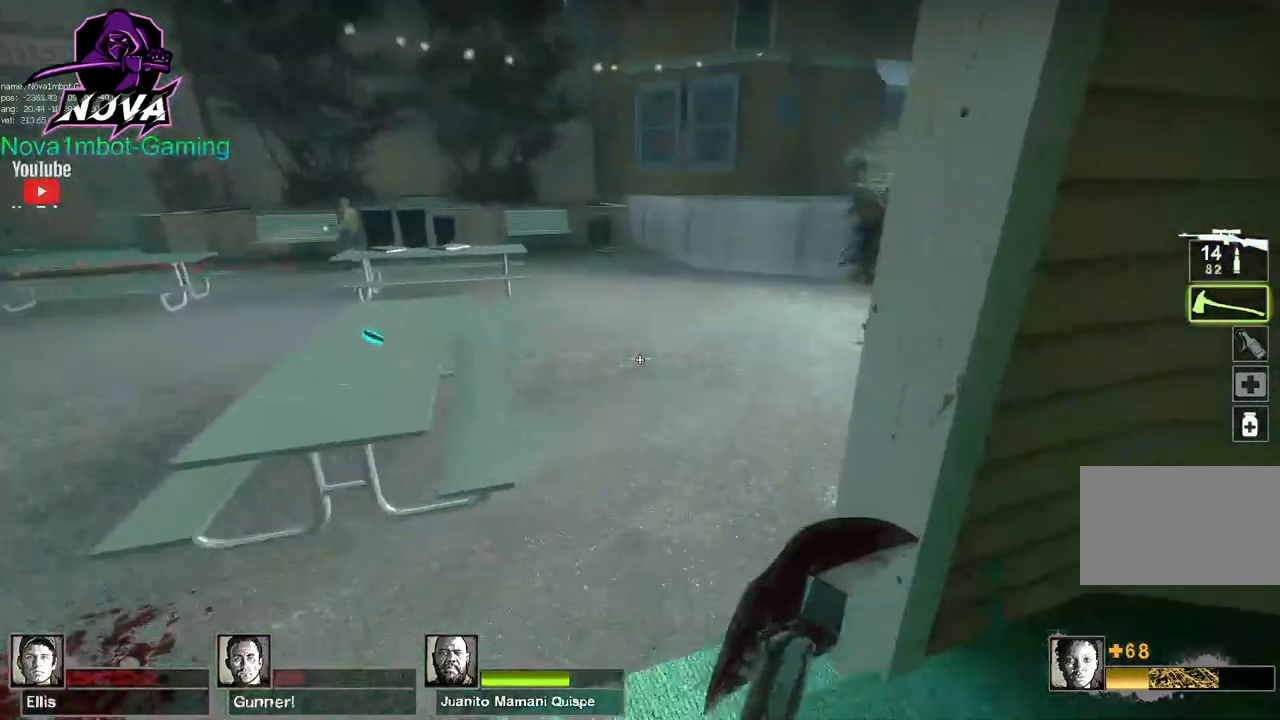
{"keys": ["d", "w"], "mouse": [], "events": [[34, "d", "up"], [450, "d", "down"]]}
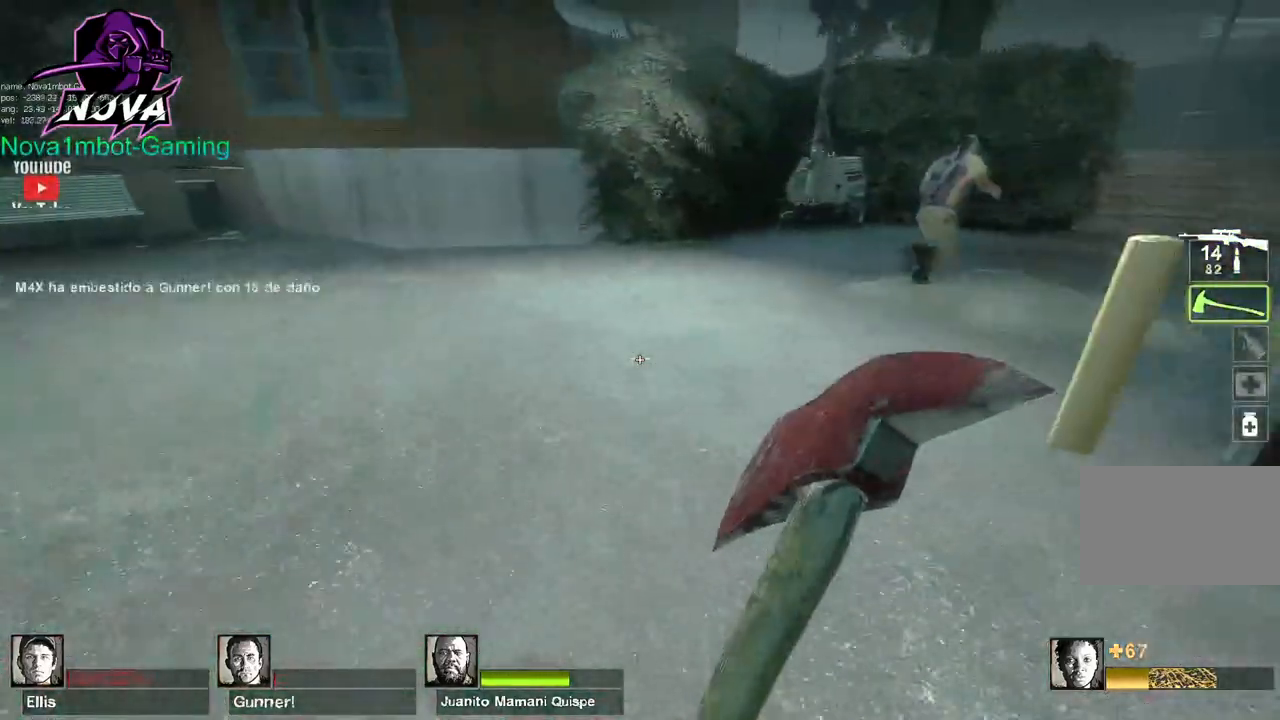
{"keys": ["d"], "mouse": [], "events": [[184, "d", "up"], [384, "d", "down"], [417, "w", "up"]]}
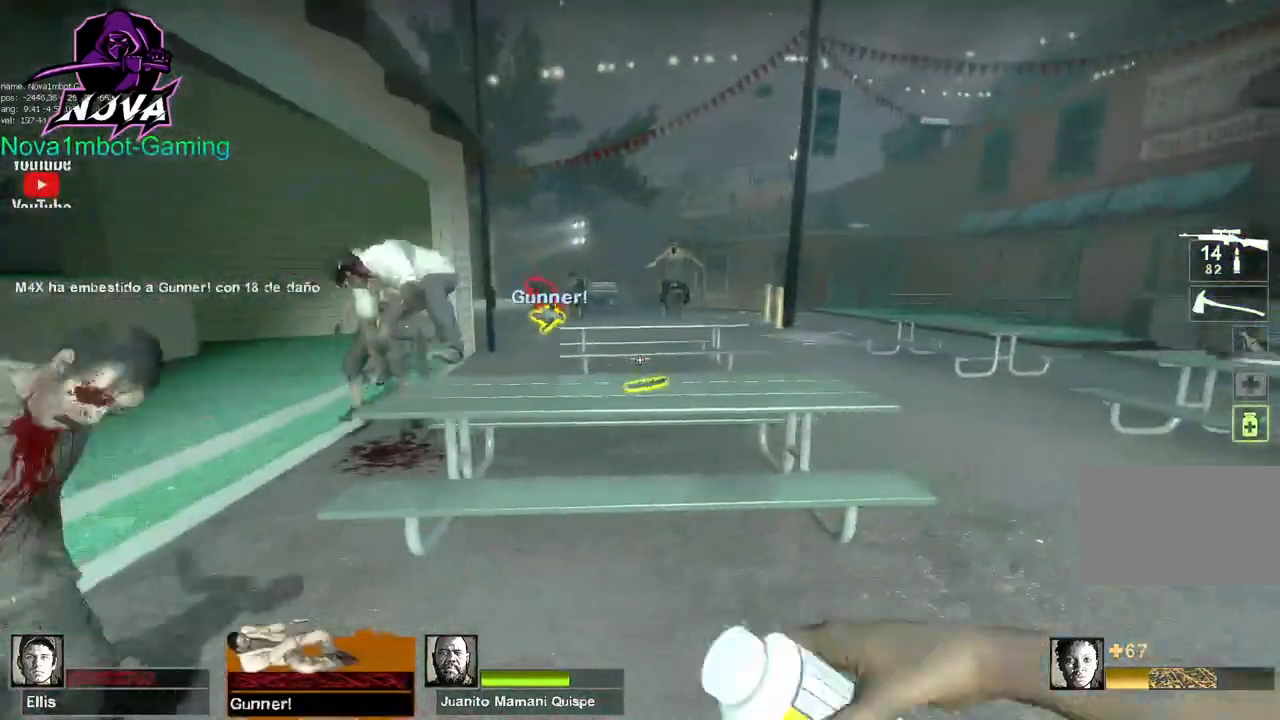
{"keys": ["d", "w"], "mouse": [], "events": [[117, "w", "down"]]}
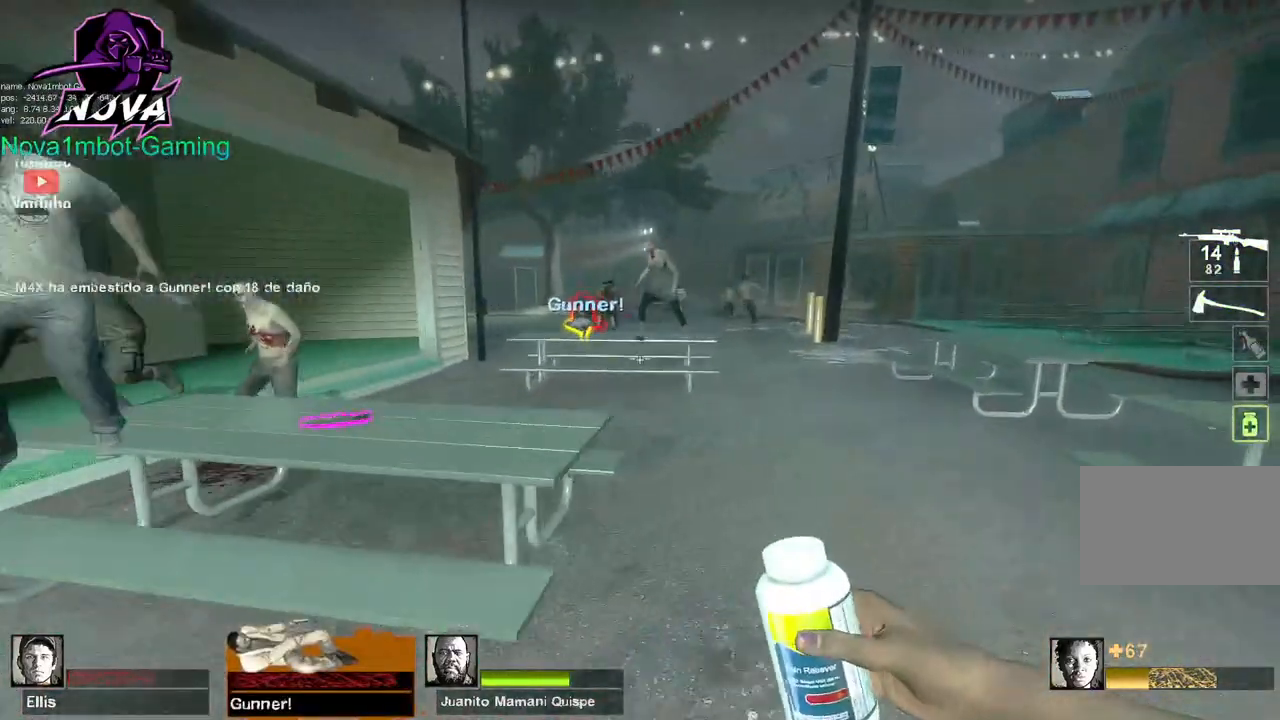
{"keys": ["d", "w"], "mouse": [], "events": [[84, "q", "down"], [217, "q", "up"]]}
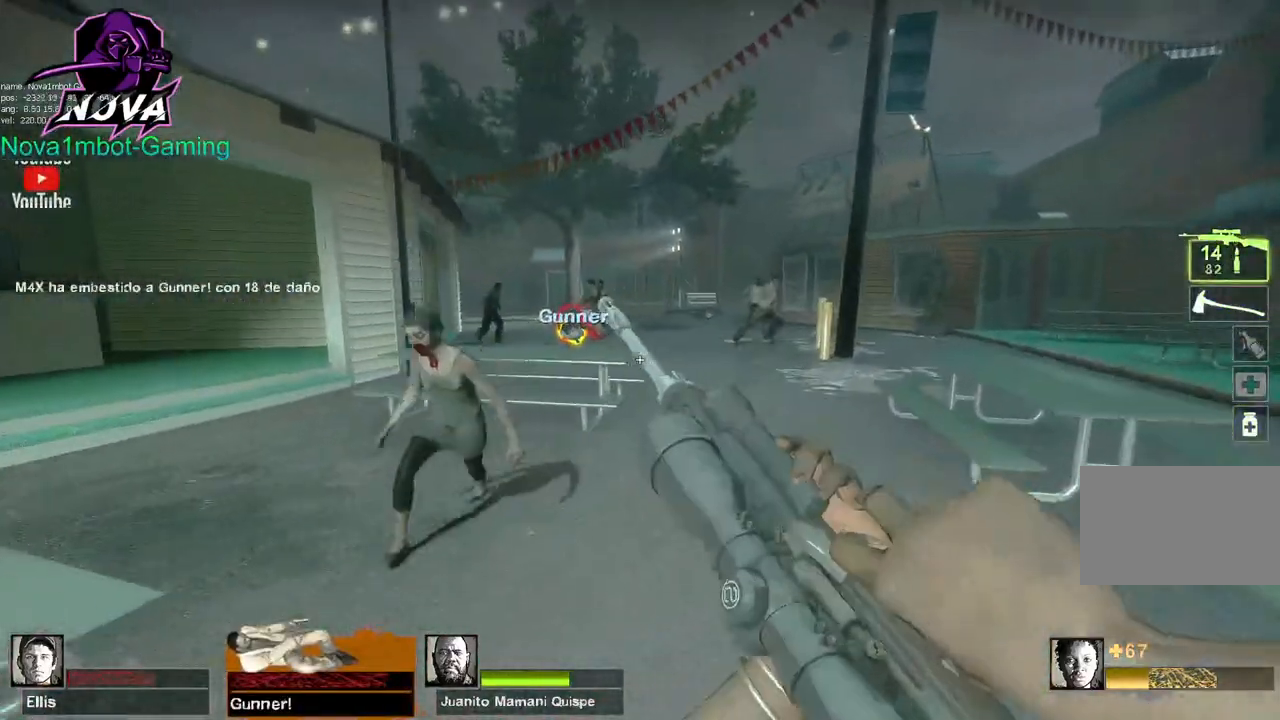
{"keys": ["d", "w"], "mouse": [], "events": []}
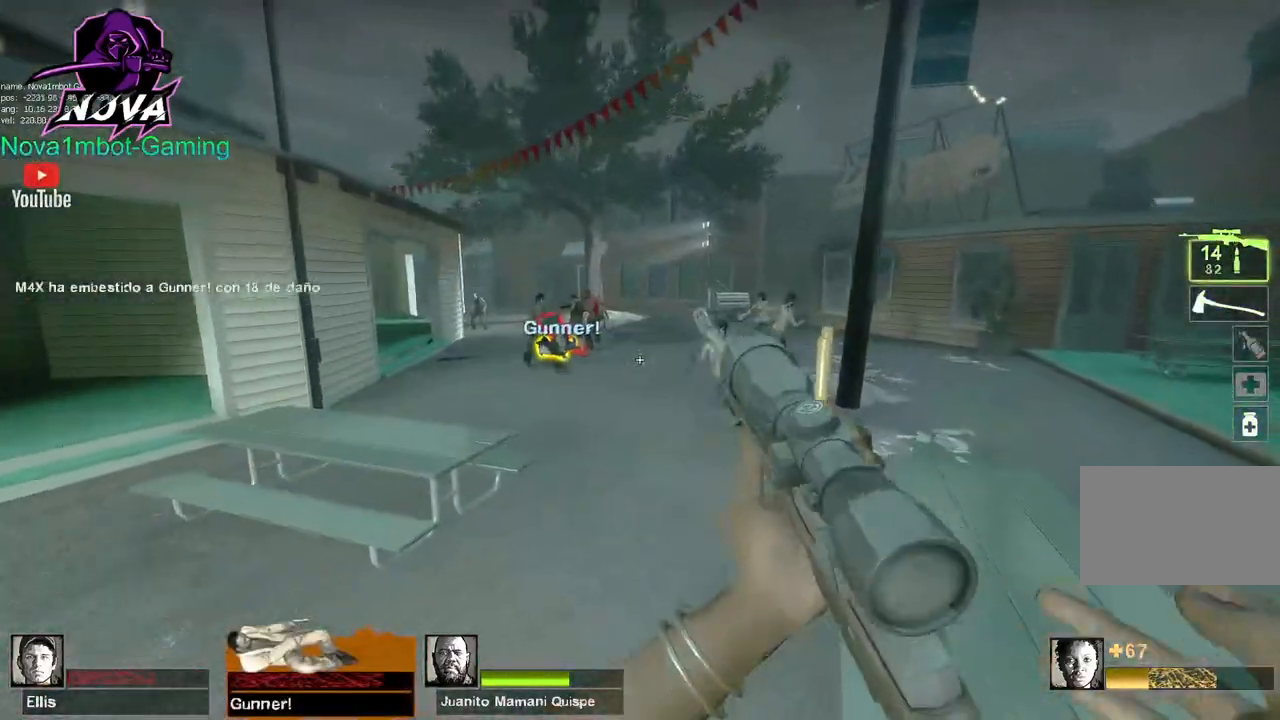
{"keys": ["d", "shift", "w"], "mouse": [], "events": [[384, "shift", "down"]]}
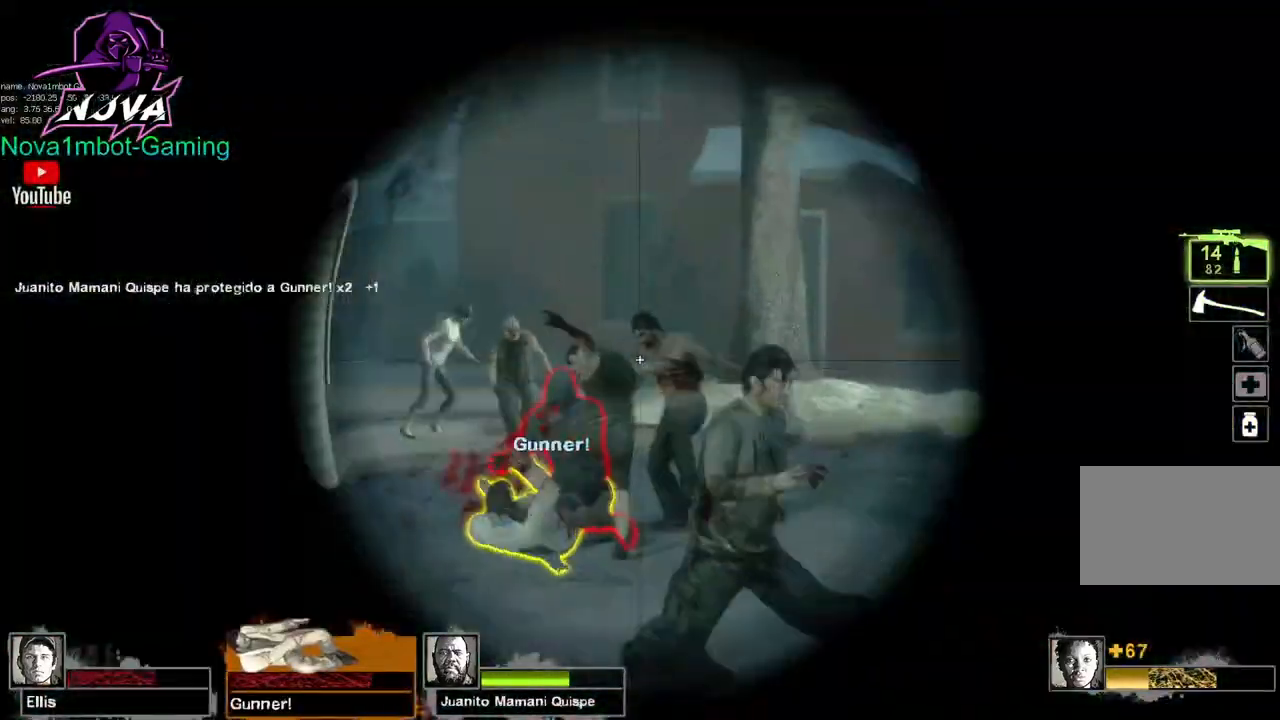
{"keys": ["d", "shift", "w"], "mouse": ["left"], "events": [[34, "mouse_left", "down"], [217, "mouse_left", "up"], [267, "mouse_left", "down"], [450, "mouse_left", "up"], [500, "mouse_left", "down"]]}
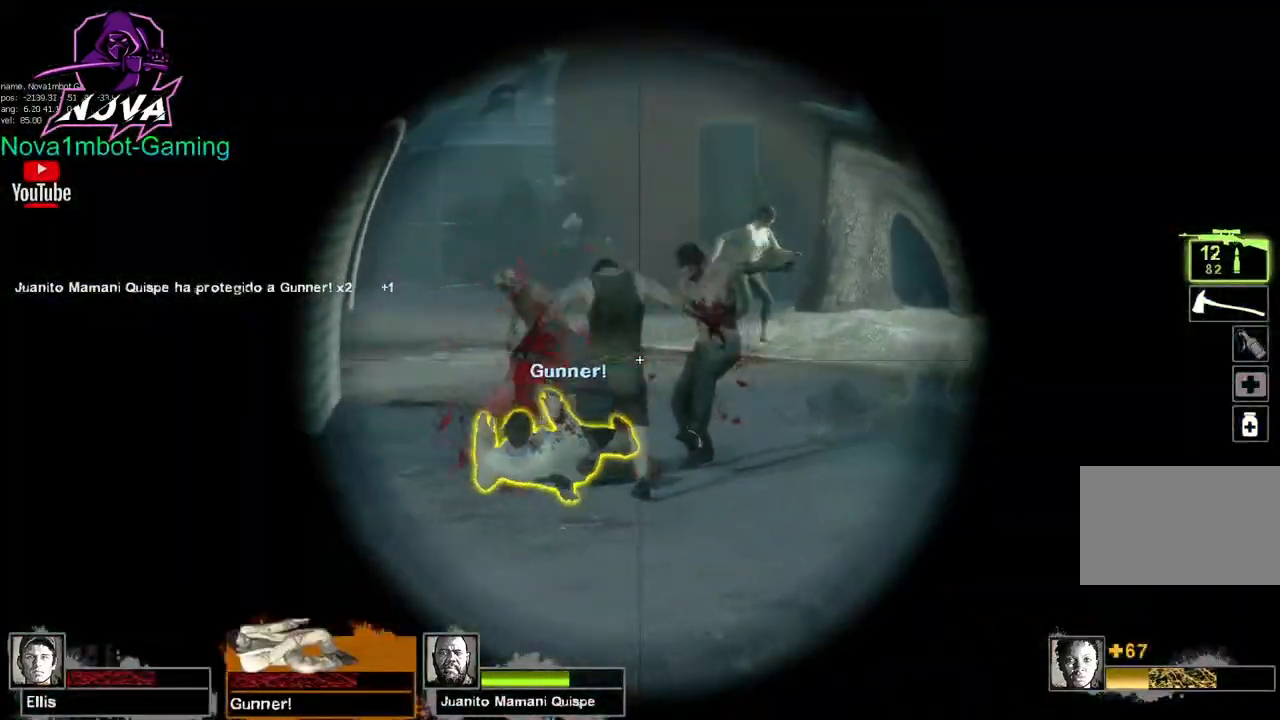
{"keys": ["d", "q", "w"], "mouse": ["left"], "events": [[184, "mouse_left", "up"], [234, "mouse_left", "down"], [367, "mouse_left", "up"], [417, "shift", "up"], [467, "mouse_left", "down"], [467, "q", "down"]]}